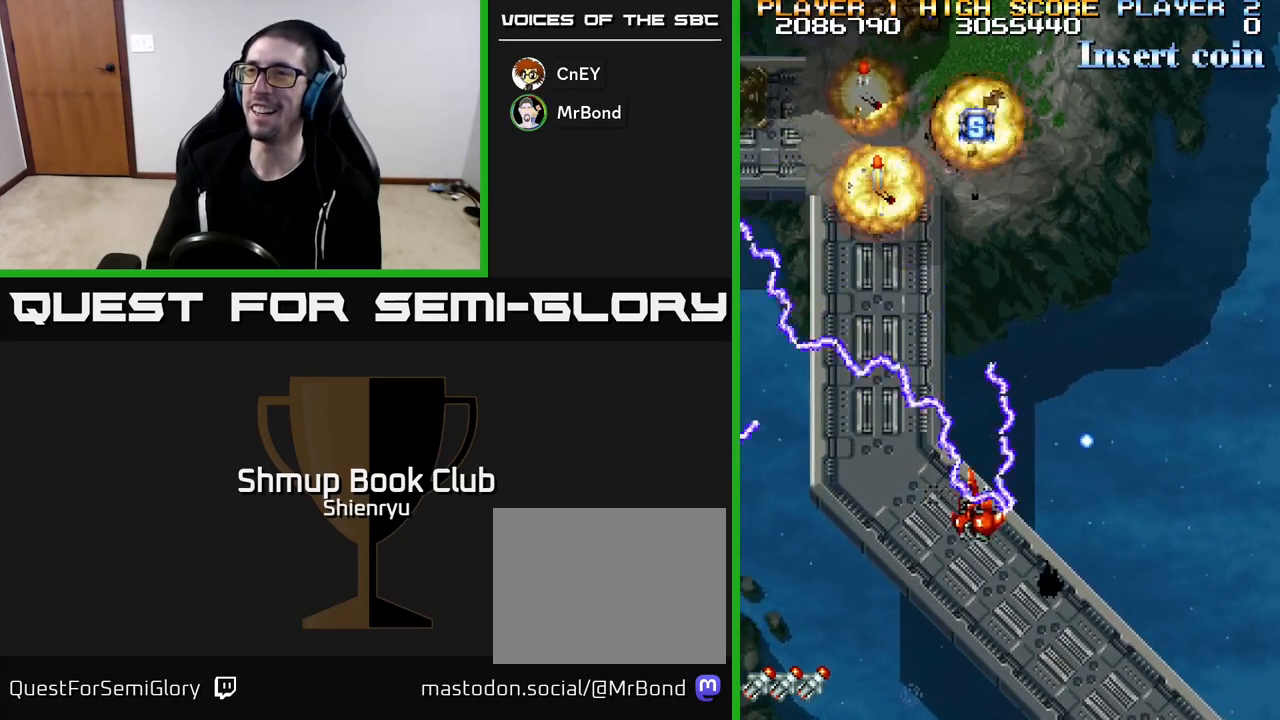
Gameplay with a controller (Xbox layout); each line is a JSON object with the inputs held at the frame after it. "events" lists button and stick changes between this image and that frame as [ms after this image, input, new state], when the widget could be followed in between. Not read: right_stick.
{"buttons": ["R2", "DPAD_UP", "DPAD_LEFT"], "left_stick": "center", "events": [[283, "DPAD_UP", "down"]]}
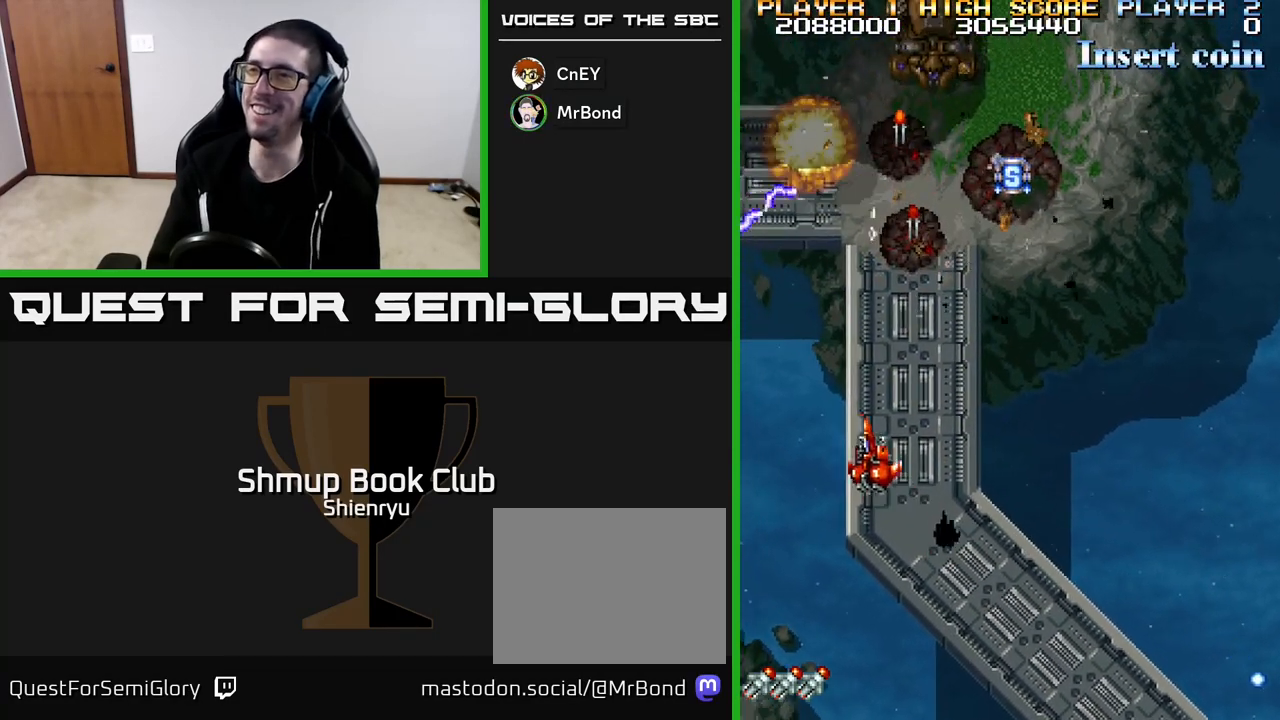
{"buttons": ["R2", "DPAD_UP", "DPAD_RIGHT"], "left_stick": "center", "events": [[300, "DPAD_LEFT", "up"], [333, "DPAD_RIGHT", "down"]]}
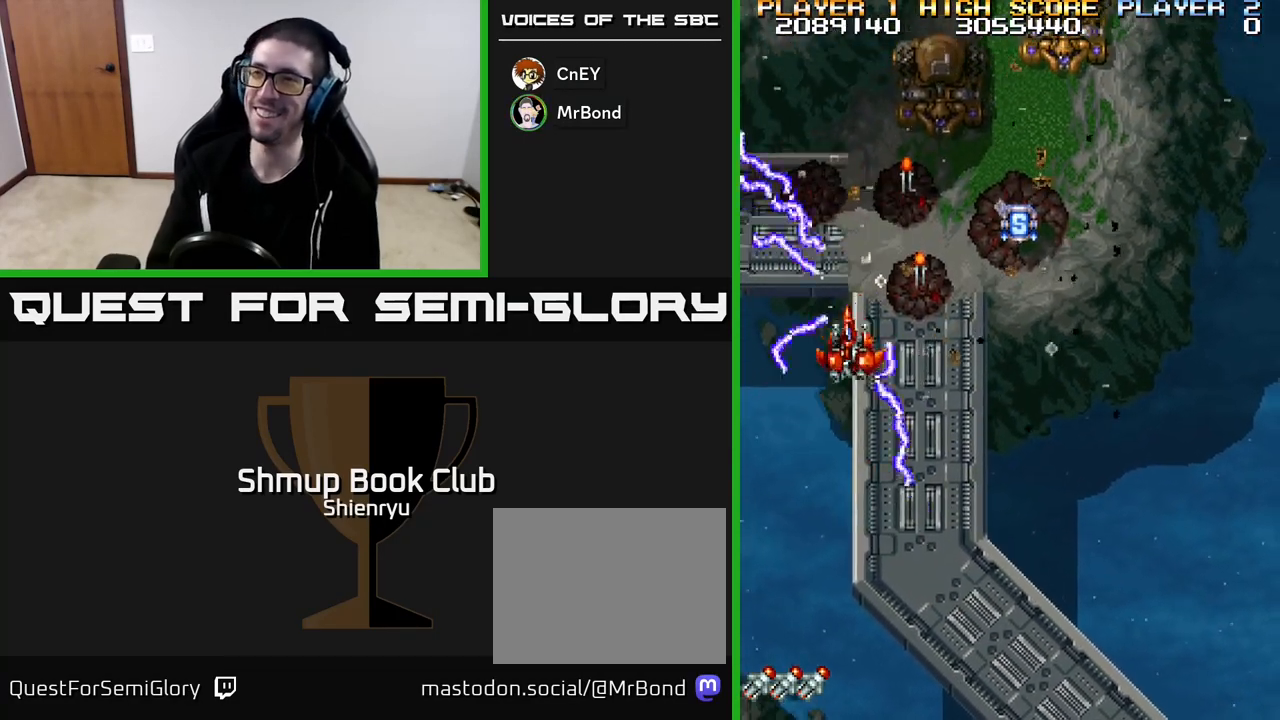
{"buttons": ["R2", "DPAD_DOWN", "DPAD_RIGHT"], "left_stick": "center", "events": [[400, "DPAD_UP", "up"], [467, "DPAD_DOWN", "down"]]}
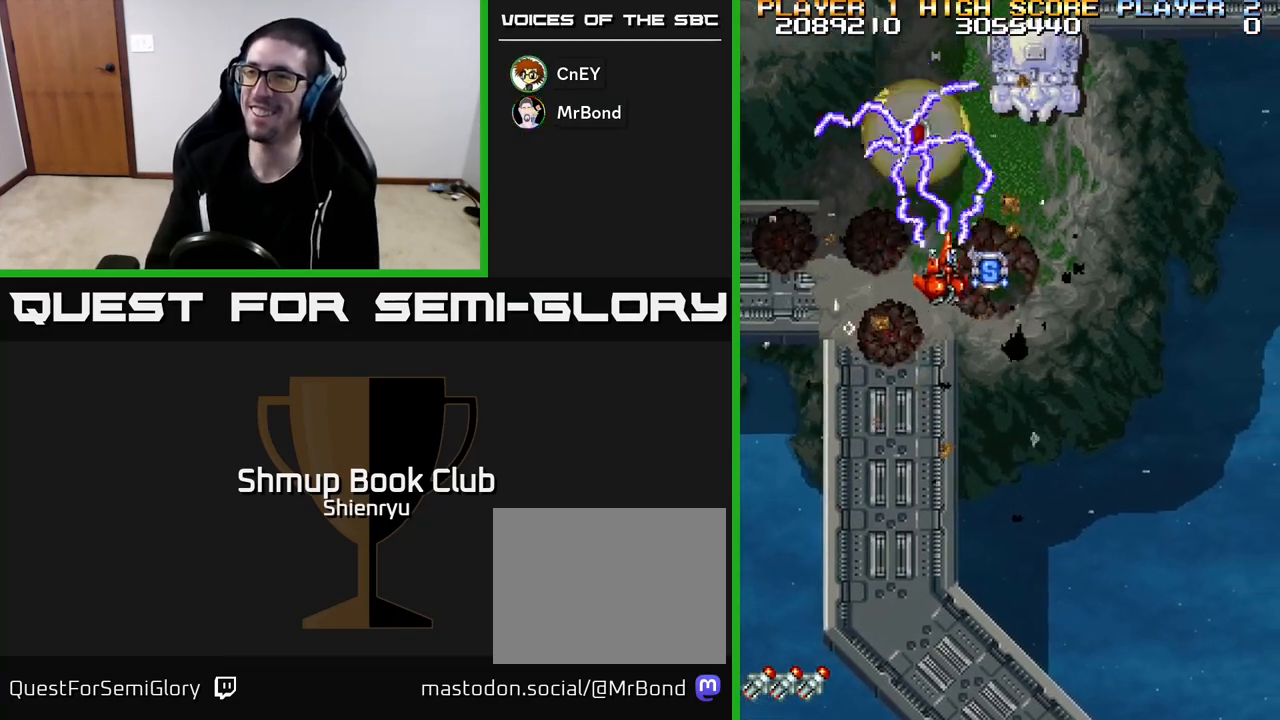
{"buttons": ["R2", "DPAD_DOWN"], "left_stick": "center", "events": [[233, "DPAD_RIGHT", "up"]]}
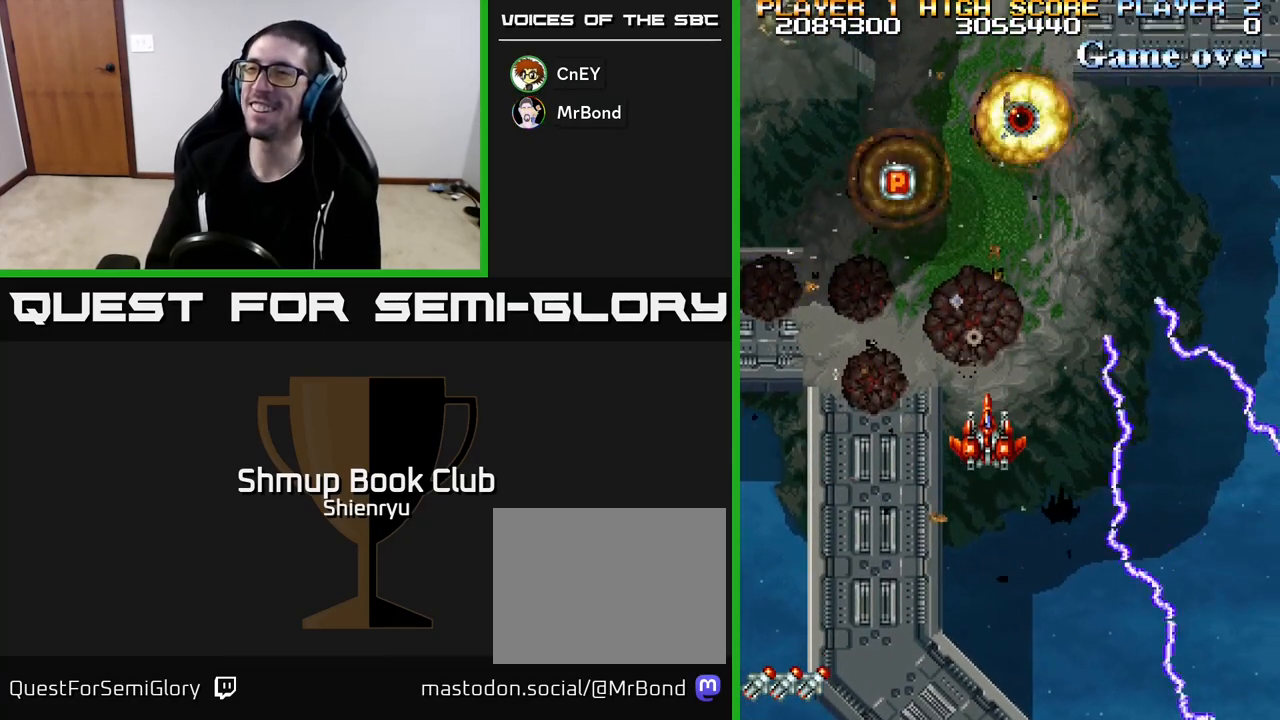
{"buttons": ["R2", "DPAD_LEFT"], "left_stick": "center", "events": [[200, "DPAD_LEFT", "down"], [433, "DPAD_DOWN", "up"]]}
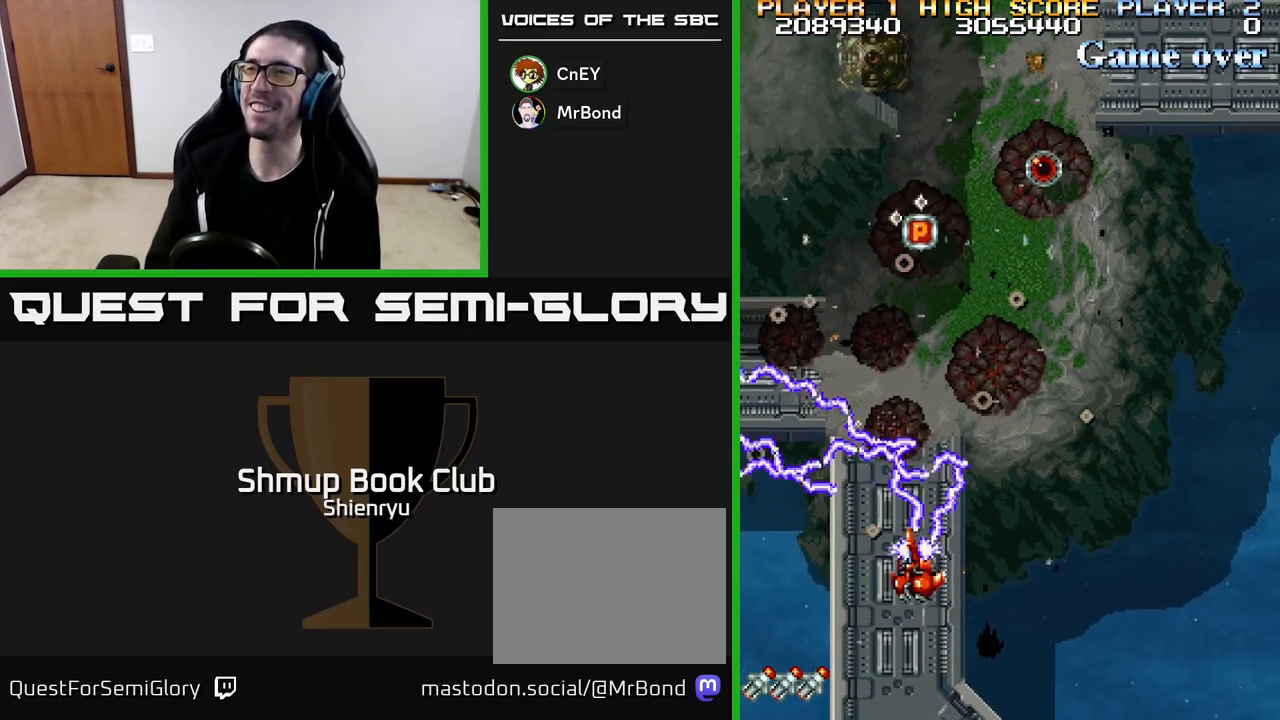
{"buttons": ["R2", "DPAD_LEFT"], "left_stick": "center", "events": []}
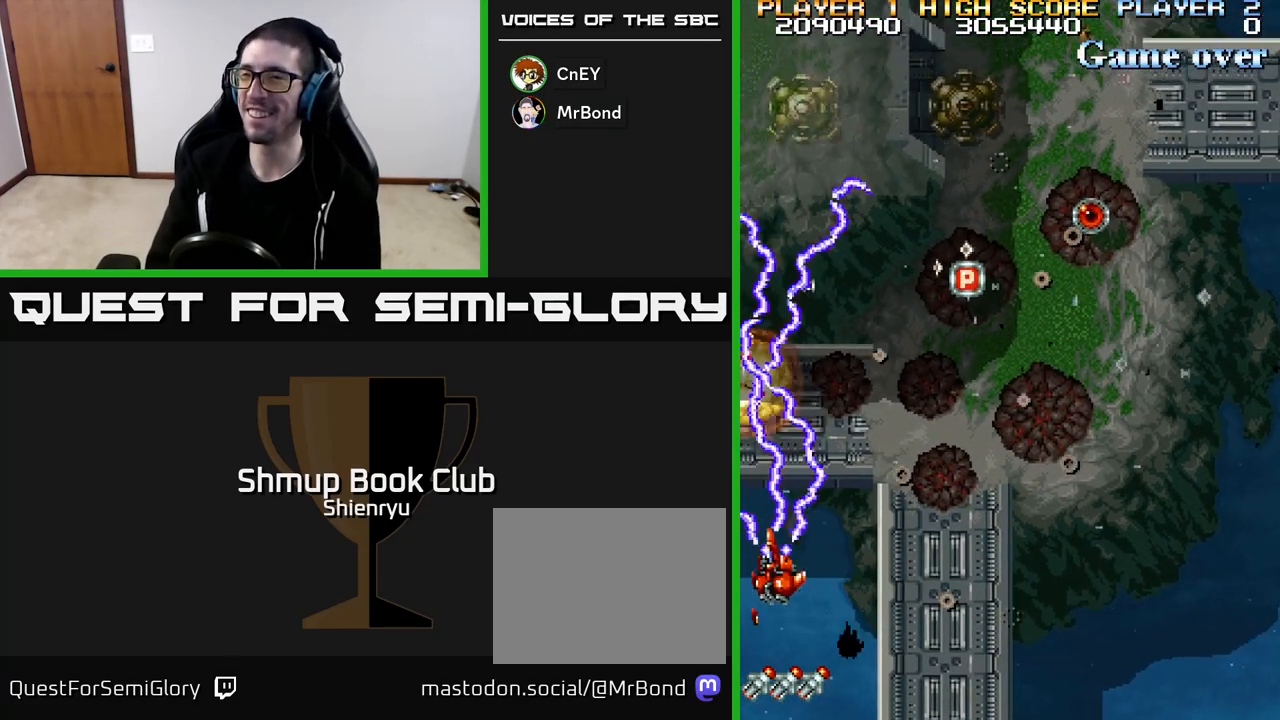
{"buttons": ["R2", "DPAD_UP"], "left_stick": "center", "events": [[133, "DPAD_UP", "down"], [233, "DPAD_LEFT", "up"]]}
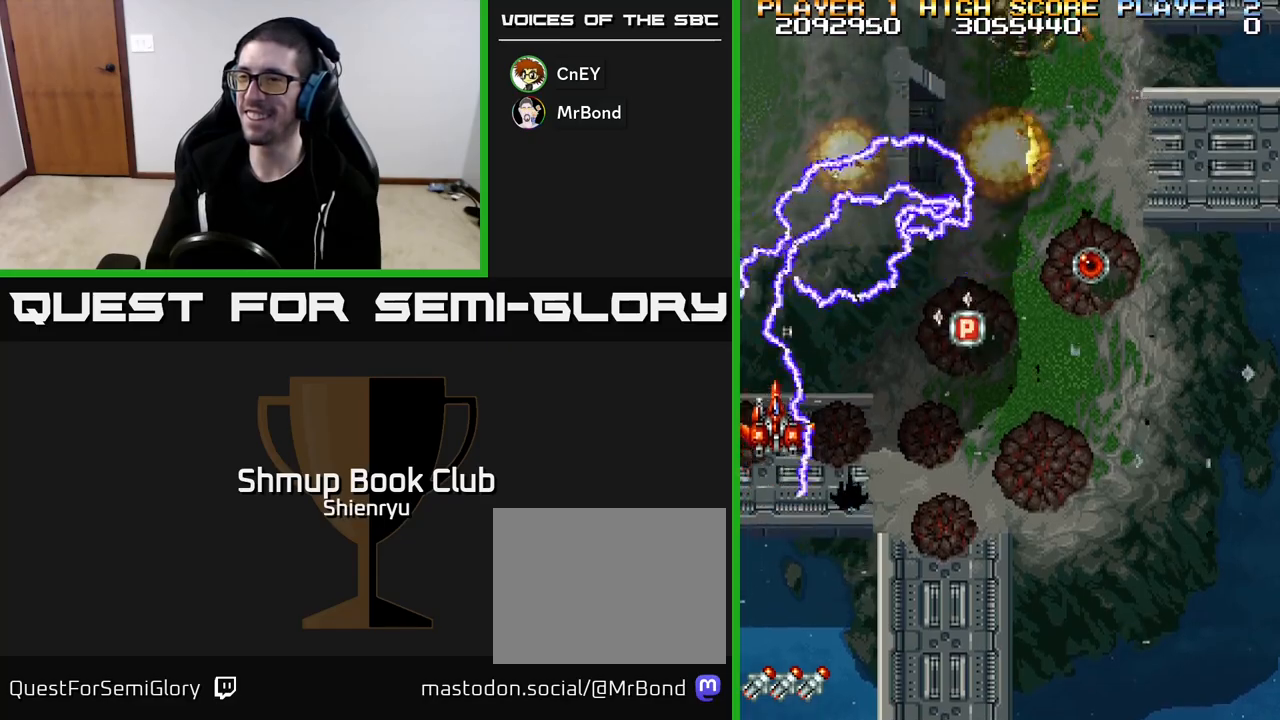
{"buttons": ["R2", "DPAD_RIGHT"], "left_stick": "center", "events": [[17, "DPAD_UP", "up"], [50, "DPAD_RIGHT", "down"], [83, "DPAD_DOWN", "down"], [300, "DPAD_DOWN", "up"]]}
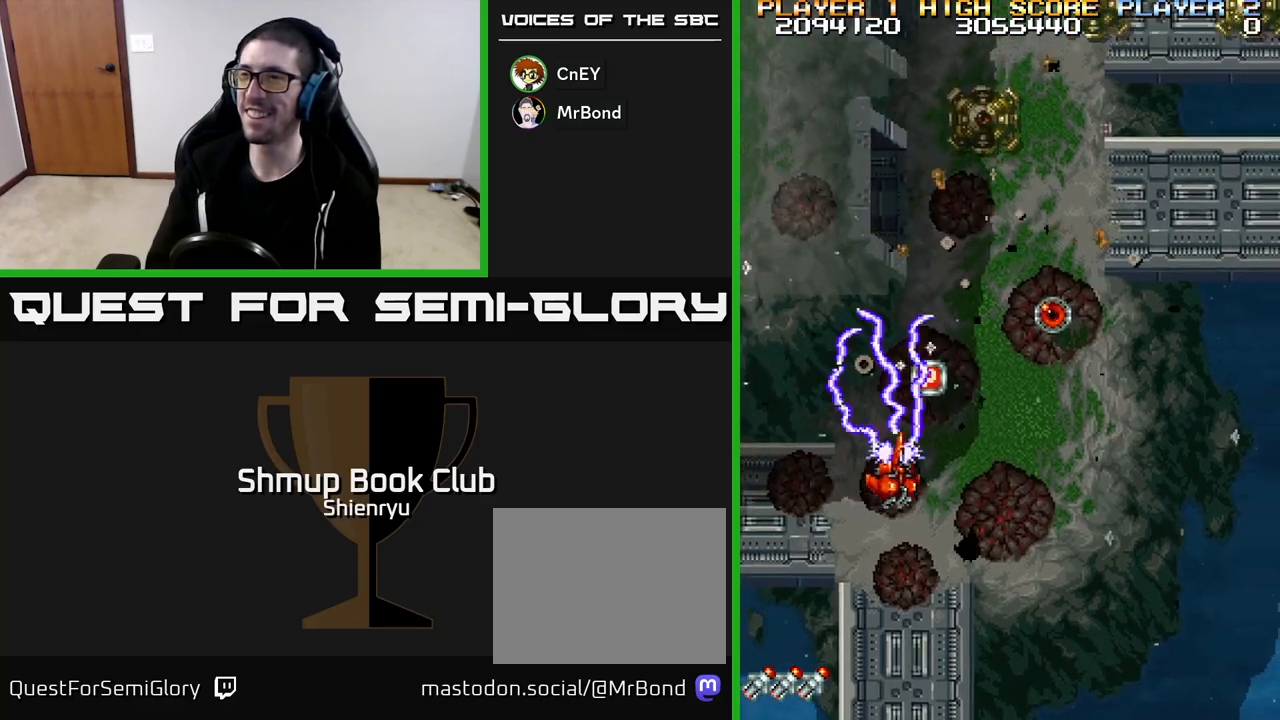
{"buttons": ["R2", "DPAD_DOWN", "DPAD_RIGHT"], "left_stick": "center", "events": [[50, "DPAD_UP", "down"], [100, "DPAD_RIGHT", "up"], [250, "DPAD_UP", "up"], [300, "DPAD_DOWN", "down"], [417, "DPAD_RIGHT", "down"]]}
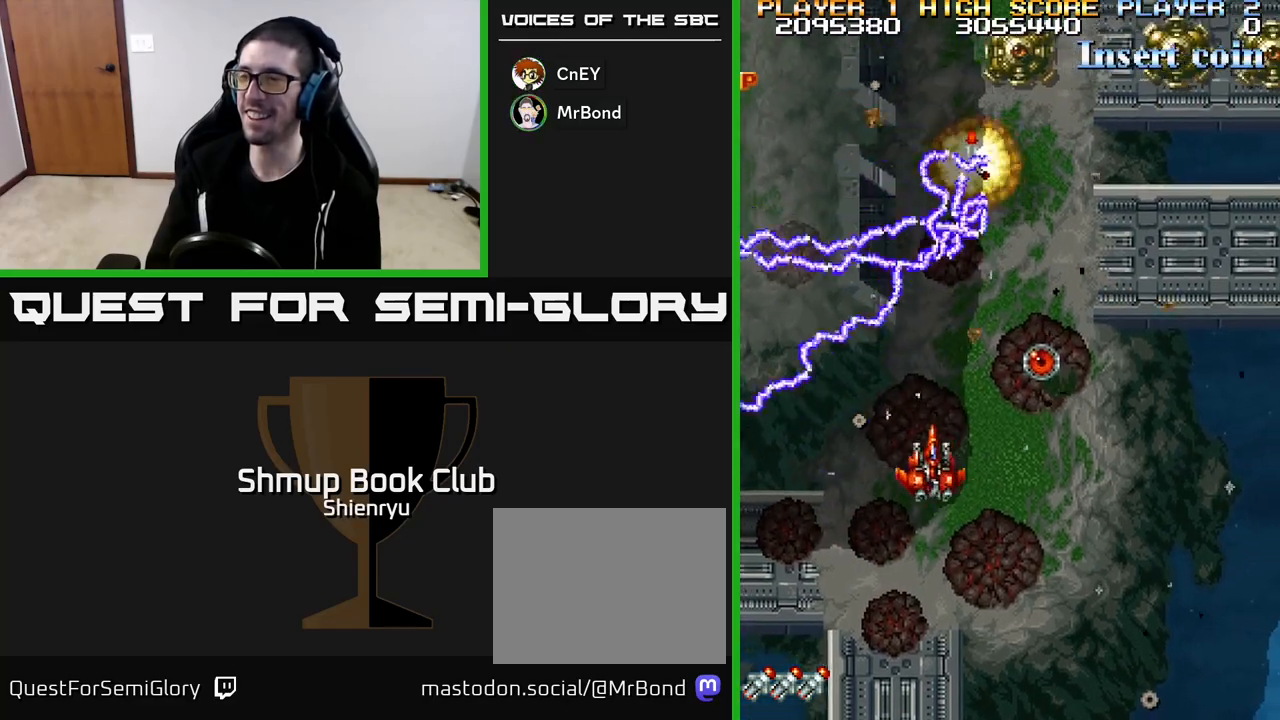
{"buttons": ["R2", "DPAD_DOWN"], "left_stick": "center", "events": [[433, "DPAD_RIGHT", "up"]]}
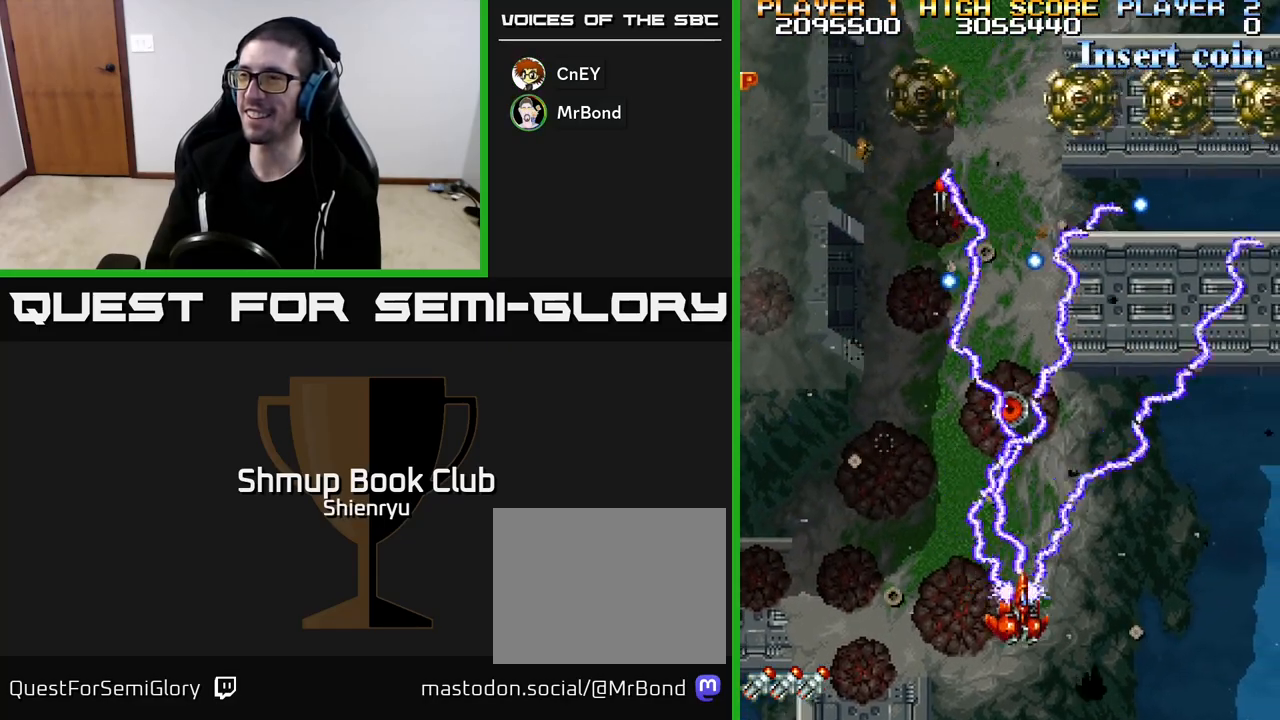
{"buttons": ["R2", "DPAD_RIGHT"], "left_stick": "center", "events": [[50, "DPAD_RIGHT", "down"], [117, "DPAD_DOWN", "up"]]}
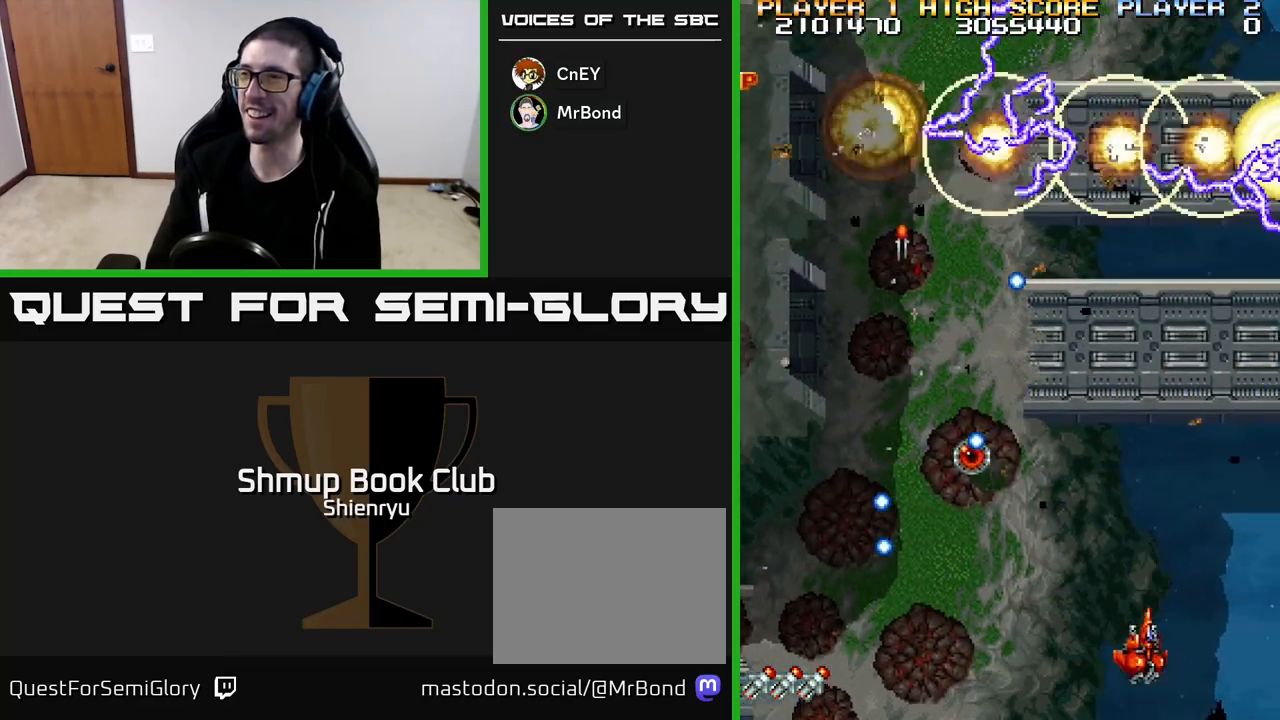
{"buttons": ["R2", "DPAD_UP", "DPAD_RIGHT"], "left_stick": "center", "events": [[67, "DPAD_UP", "down"]]}
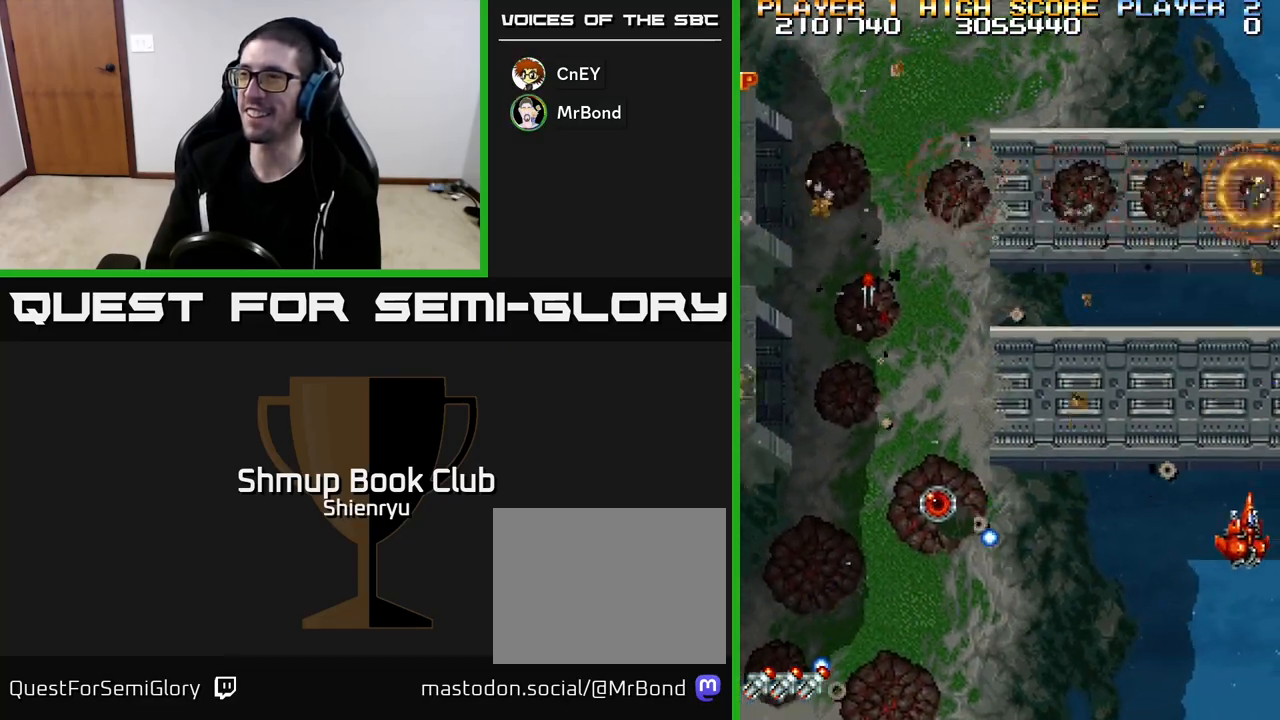
{"buttons": ["R2", "DPAD_LEFT"], "left_stick": "center", "events": [[200, "DPAD_RIGHT", "up"], [267, "DPAD_LEFT", "down"], [300, "DPAD_UP", "up"]]}
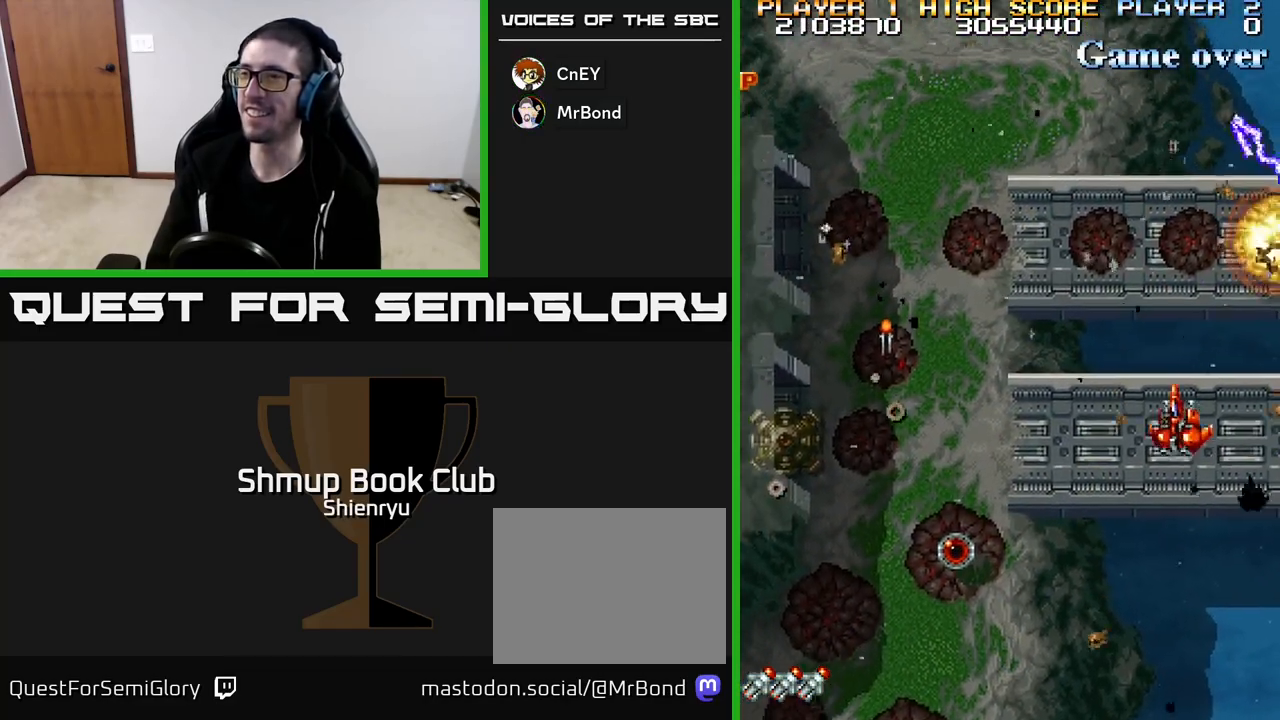
{"buttons": ["R2", "DPAD_LEFT"], "left_stick": "center", "events": []}
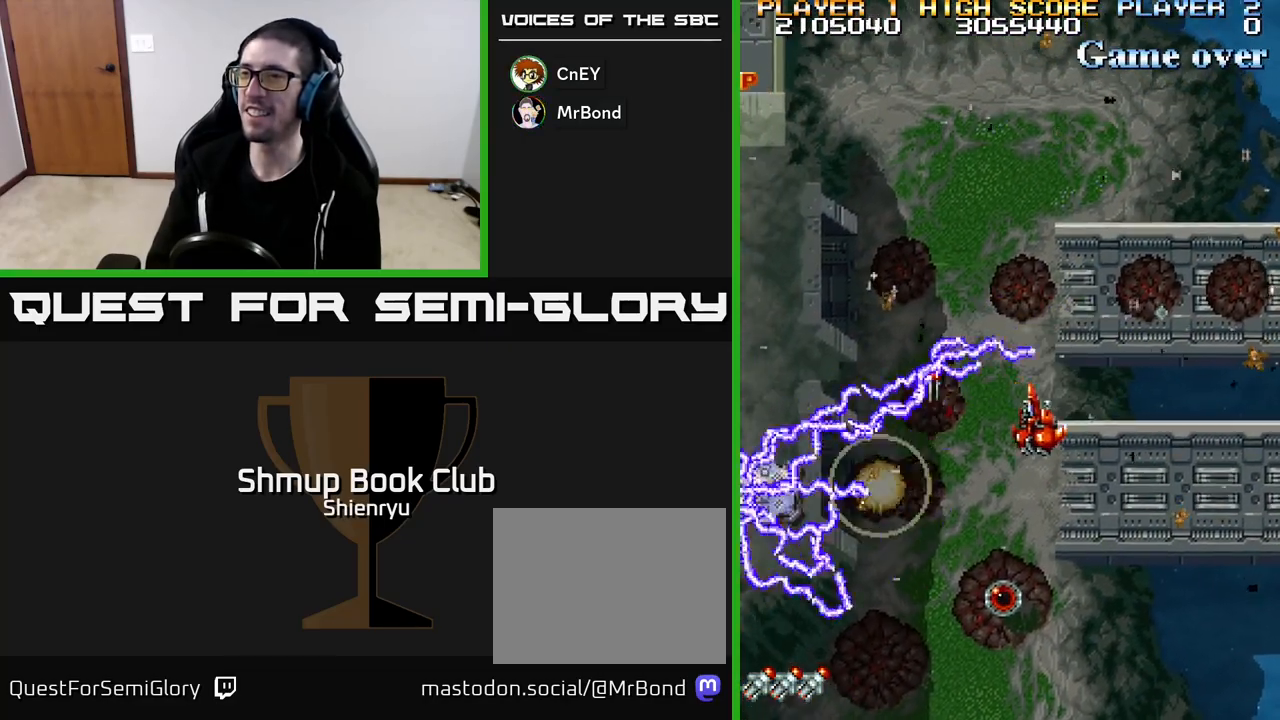
{"buttons": ["R2", "DPAD_DOWN", "DPAD_LEFT"], "left_stick": "center", "events": [[217, "DPAD_DOWN", "down"]]}
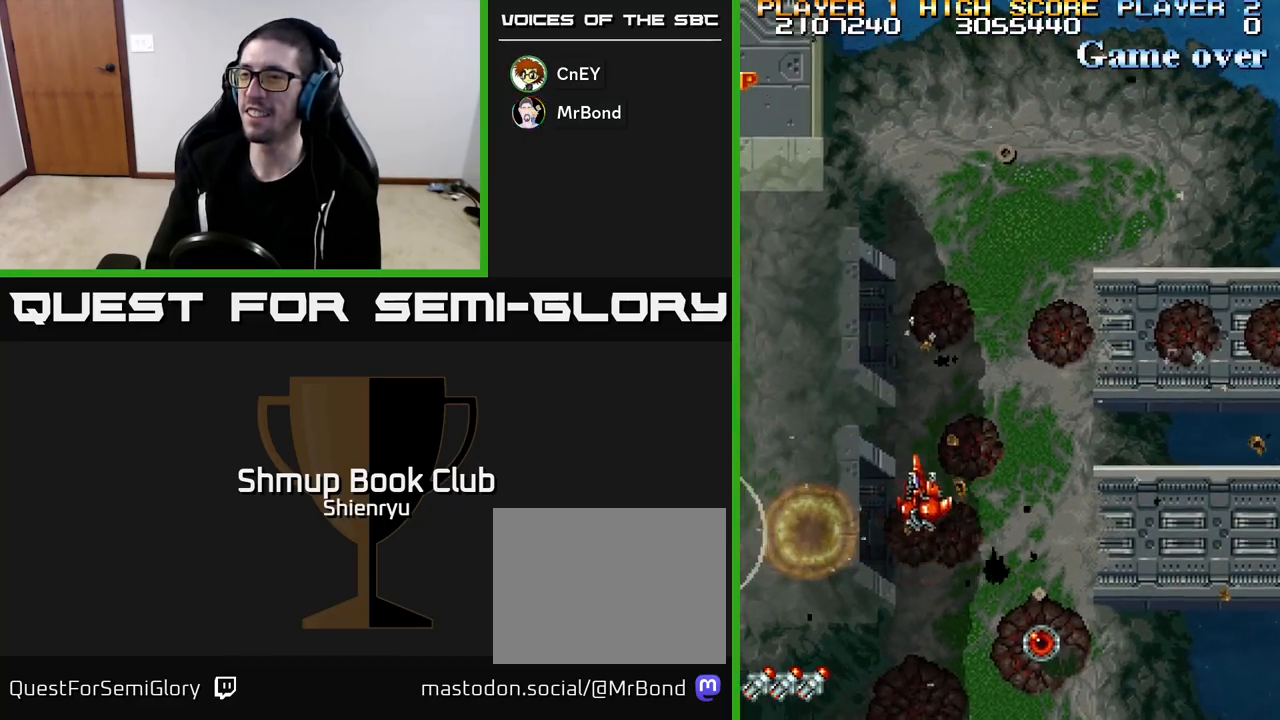
{"buttons": ["R2", "DPAD_LEFT"], "left_stick": "center", "events": [[250, "DPAD_DOWN", "up"]]}
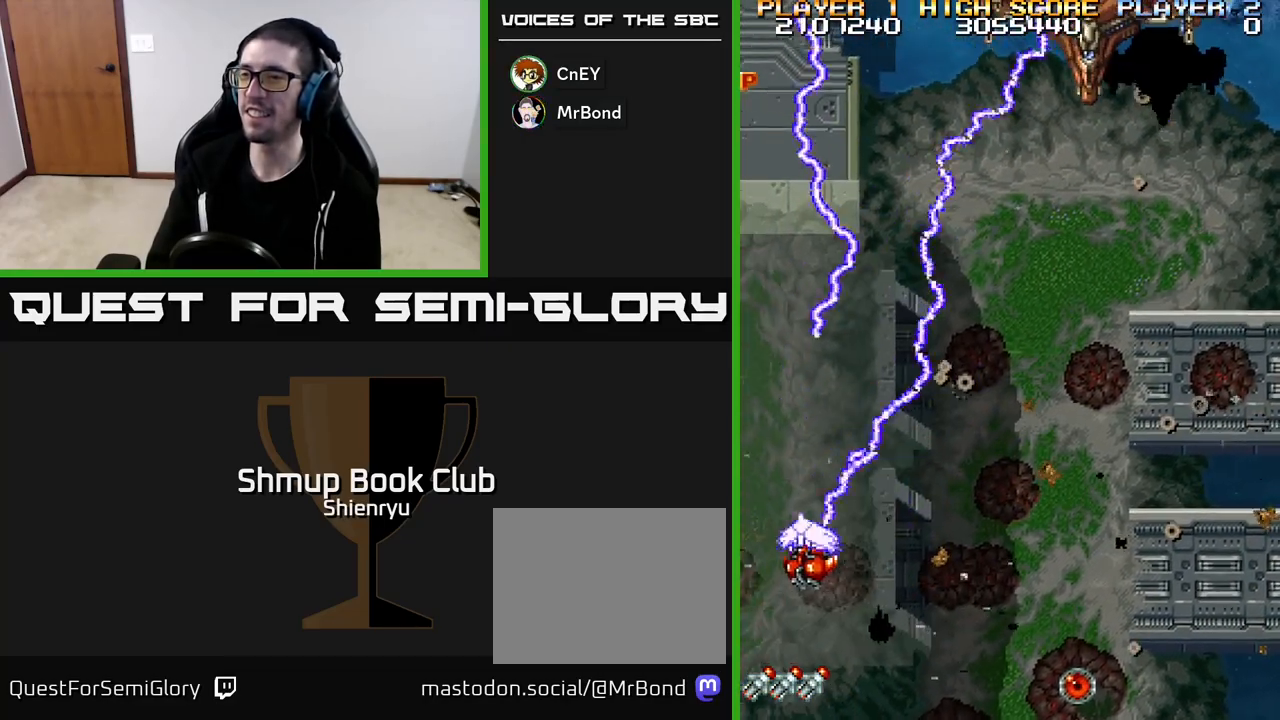
{"buttons": ["R2", "DPAD_RIGHT"], "left_stick": "center", "events": [[217, "DPAD_DOWN", "down"], [250, "DPAD_LEFT", "up"], [300, "DPAD_RIGHT", "down"], [333, "DPAD_DOWN", "up"]]}
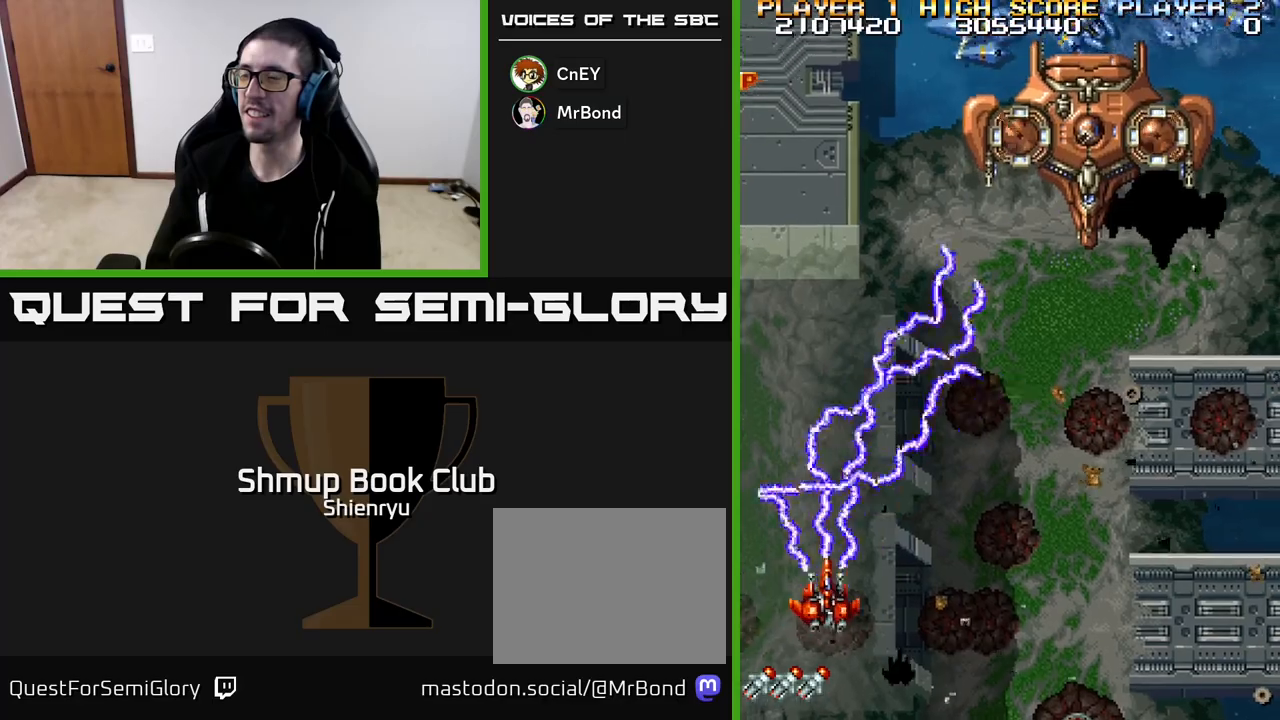
{"buttons": ["R2", "DPAD_RIGHT"], "left_stick": "center", "events": []}
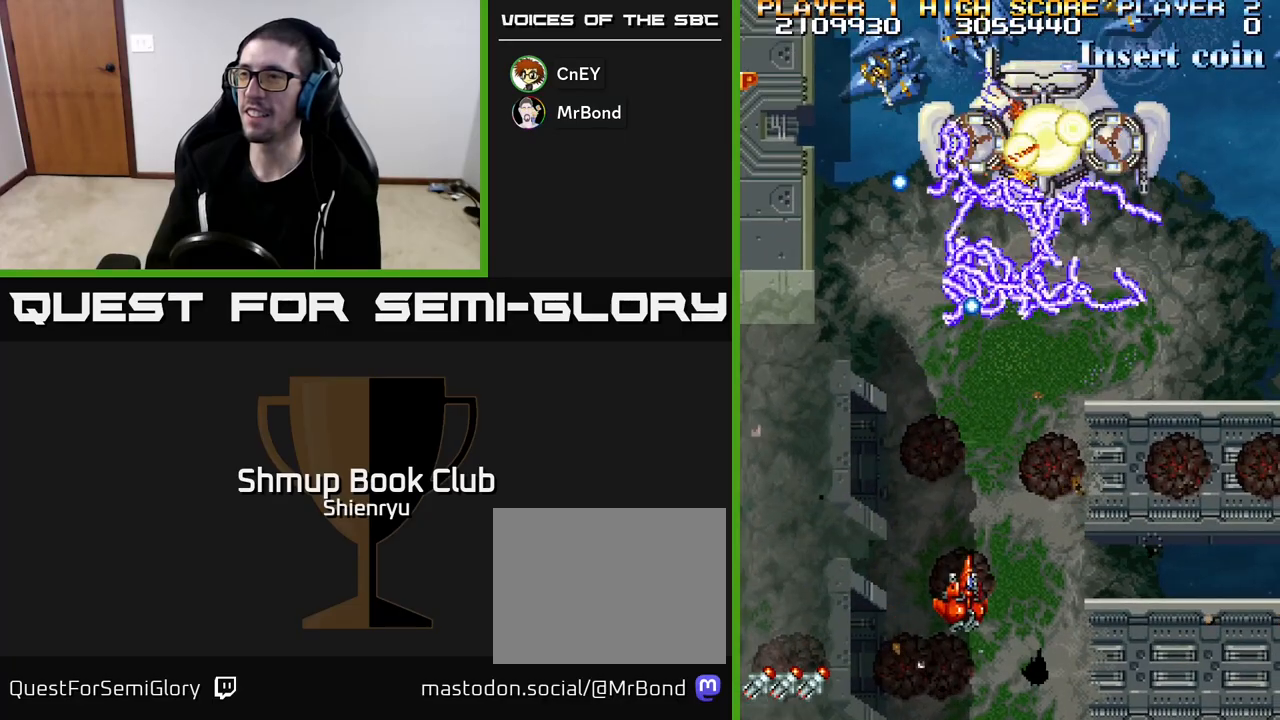
{"buttons": ["R2", "DPAD_RIGHT"], "left_stick": "center", "events": []}
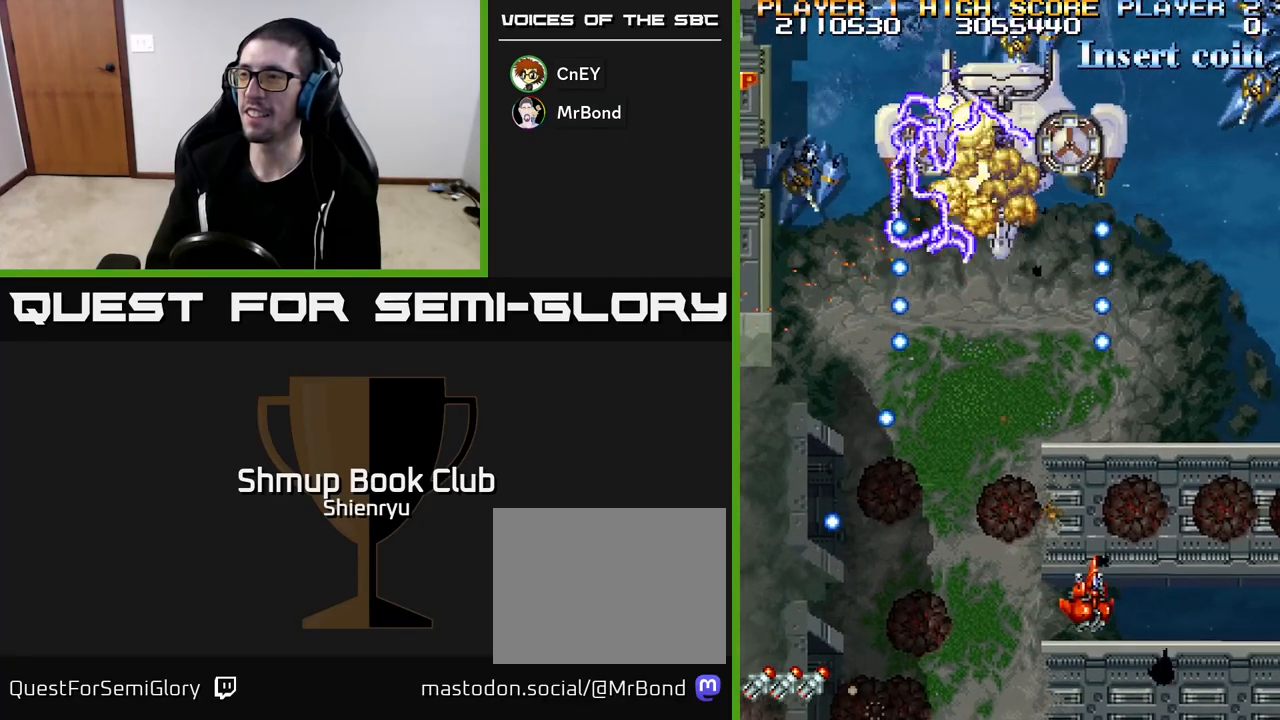
{"buttons": ["R2", "DPAD_RIGHT"], "left_stick": "center", "events": []}
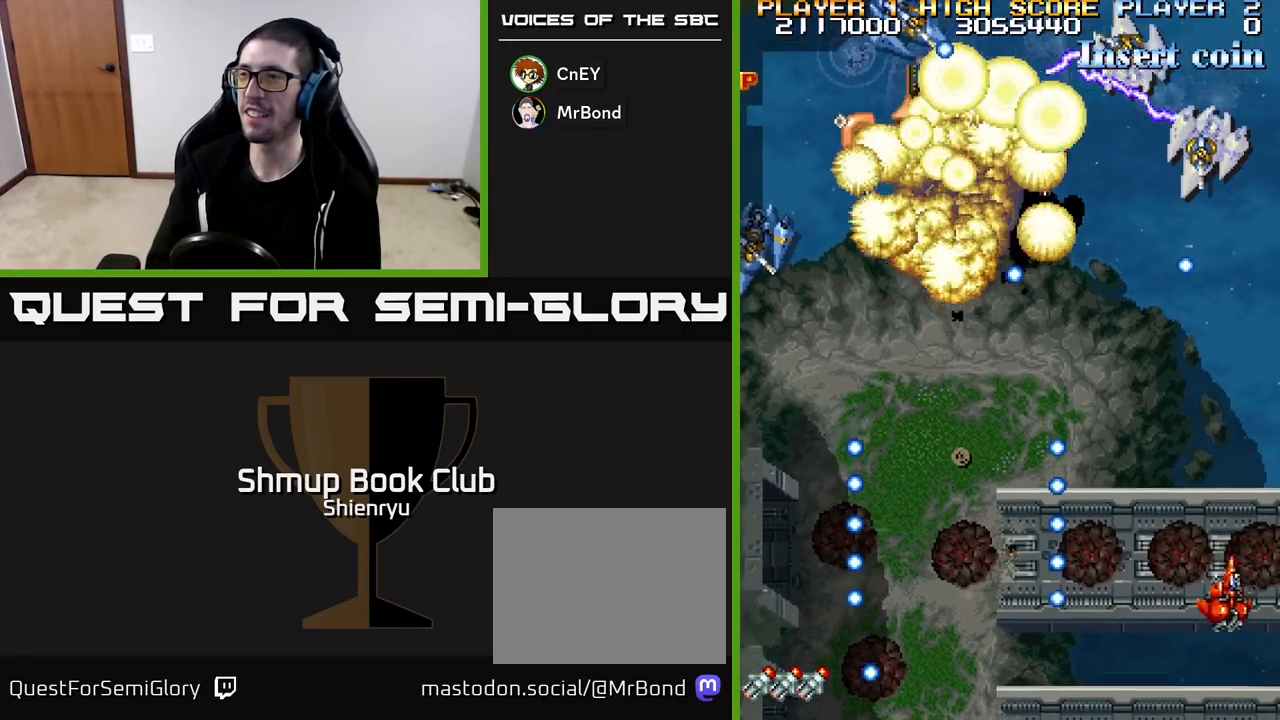
{"buttons": ["R2", "DPAD_UP"], "left_stick": "center", "events": [[217, "DPAD_DOWN", "down"], [233, "DPAD_RIGHT", "up"], [367, "DPAD_DOWN", "up"], [383, "DPAD_RIGHT", "down"], [400, "DPAD_UP", "down"], [417, "DPAD_RIGHT", "up"]]}
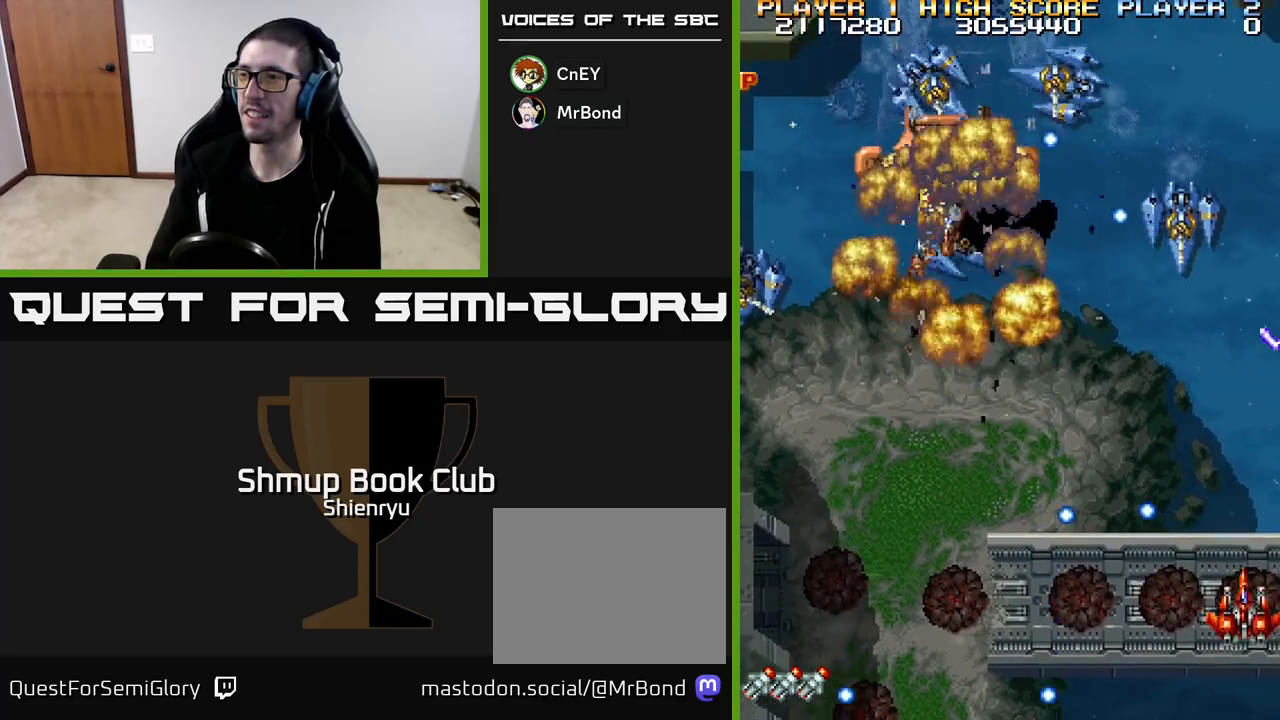
{"buttons": ["R2", "DPAD_LEFT"], "left_stick": "center", "events": [[83, "DPAD_LEFT", "down"], [133, "DPAD_UP", "up"]]}
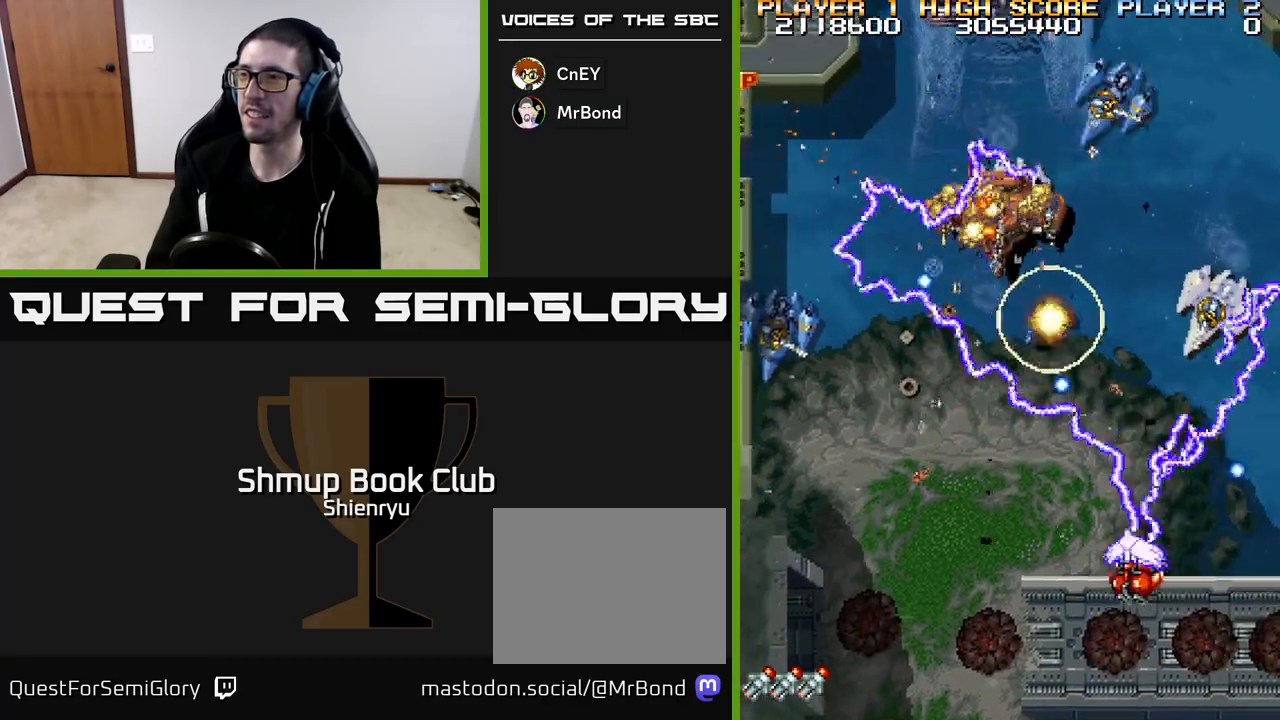
{"buttons": ["R2", "DPAD_DOWN", "DPAD_LEFT"], "left_stick": "center", "events": [[183, "DPAD_DOWN", "down"]]}
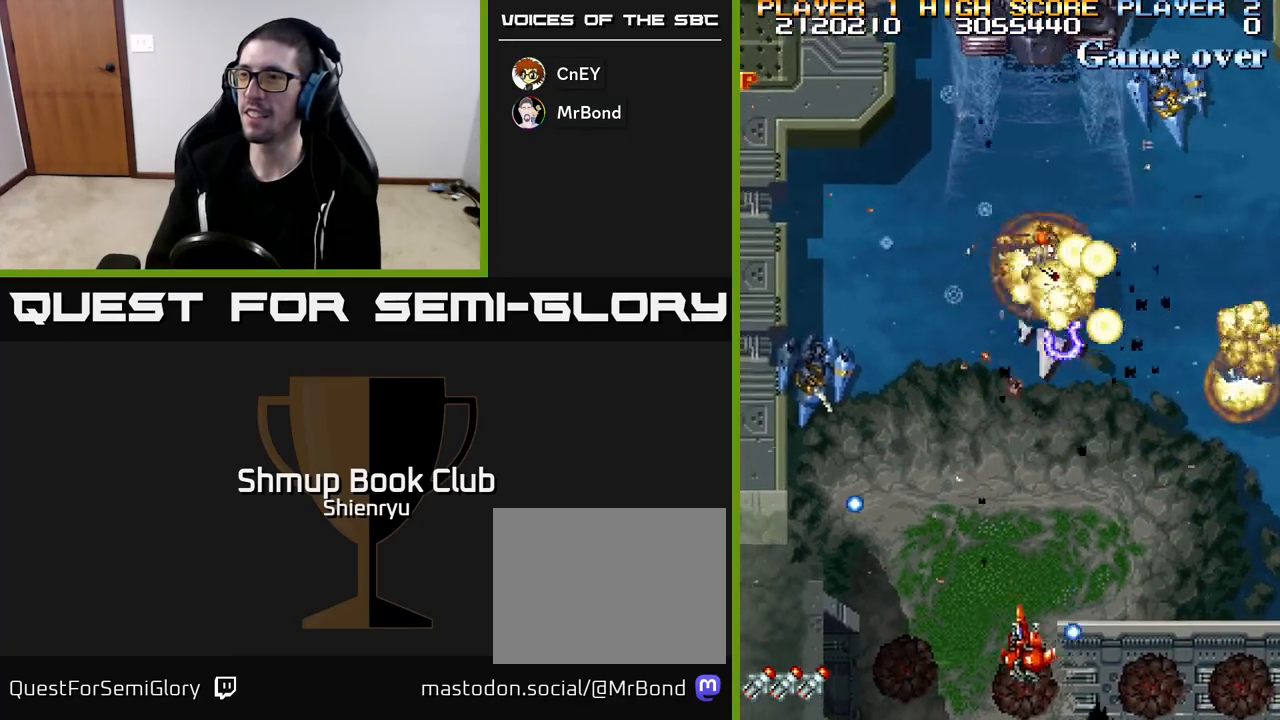
{"buttons": ["R2", "DPAD_UP", "DPAD_LEFT"], "left_stick": "center", "events": [[33, "DPAD_DOWN", "up"], [267, "DPAD_UP", "down"], [383, "DPAD_UP", "up"], [500, "DPAD_UP", "down"]]}
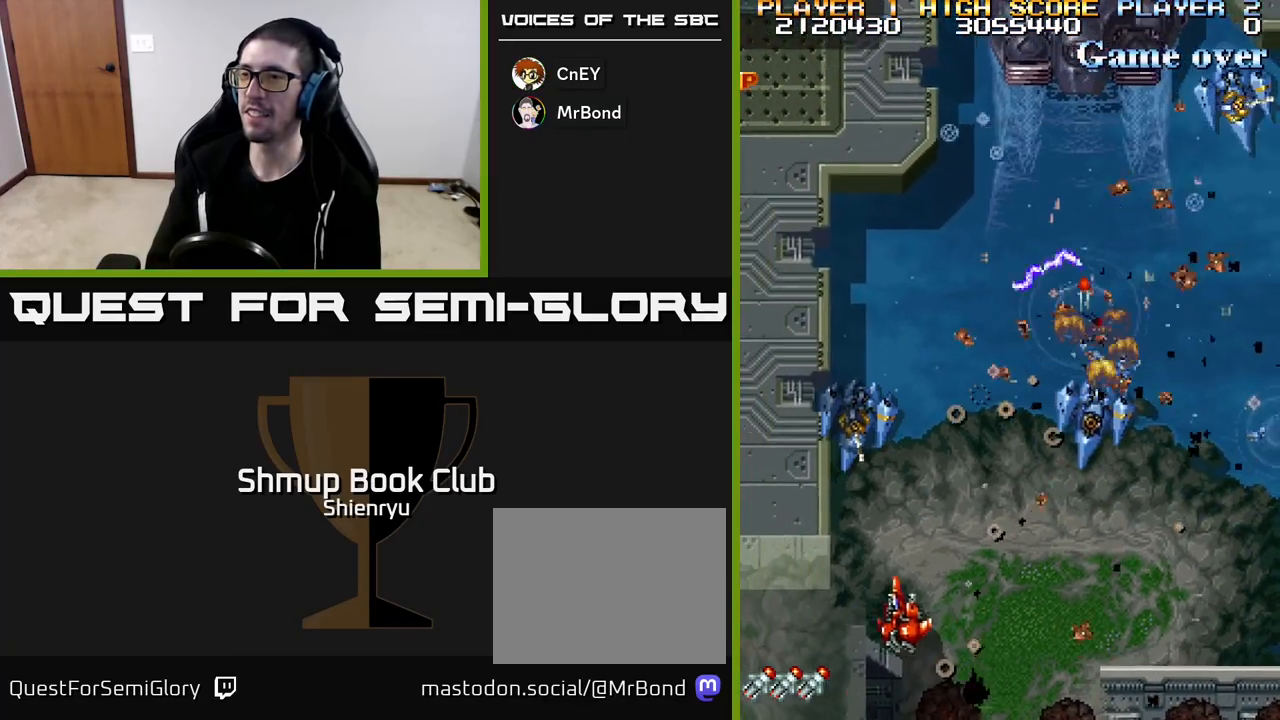
{"buttons": ["R2", "DPAD_UP", "DPAD_RIGHT"], "left_stick": "center", "events": [[333, "DPAD_LEFT", "up"], [483, "DPAD_RIGHT", "down"]]}
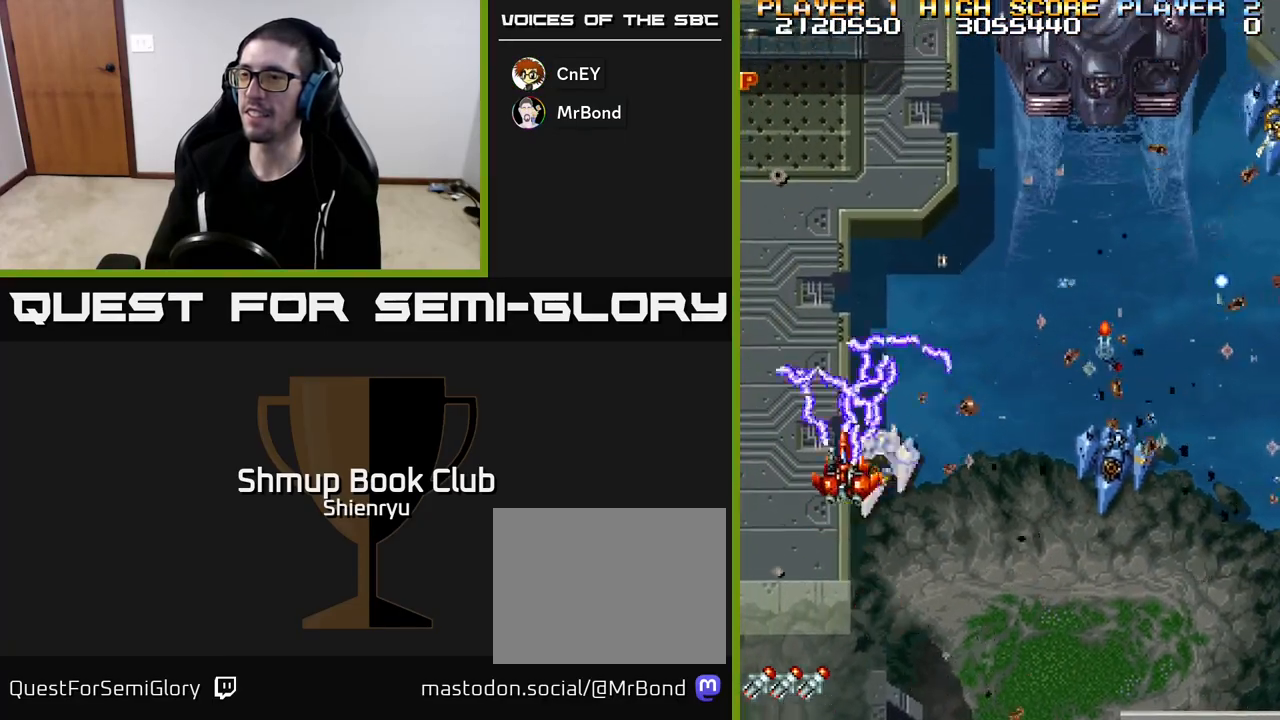
{"buttons": ["R2"], "left_stick": "center", "events": [[17, "DPAD_UP", "up"], [67, "DPAD_DOWN", "down"], [467, "DPAD_RIGHT", "up"], [500, "DPAD_DOWN", "up"]]}
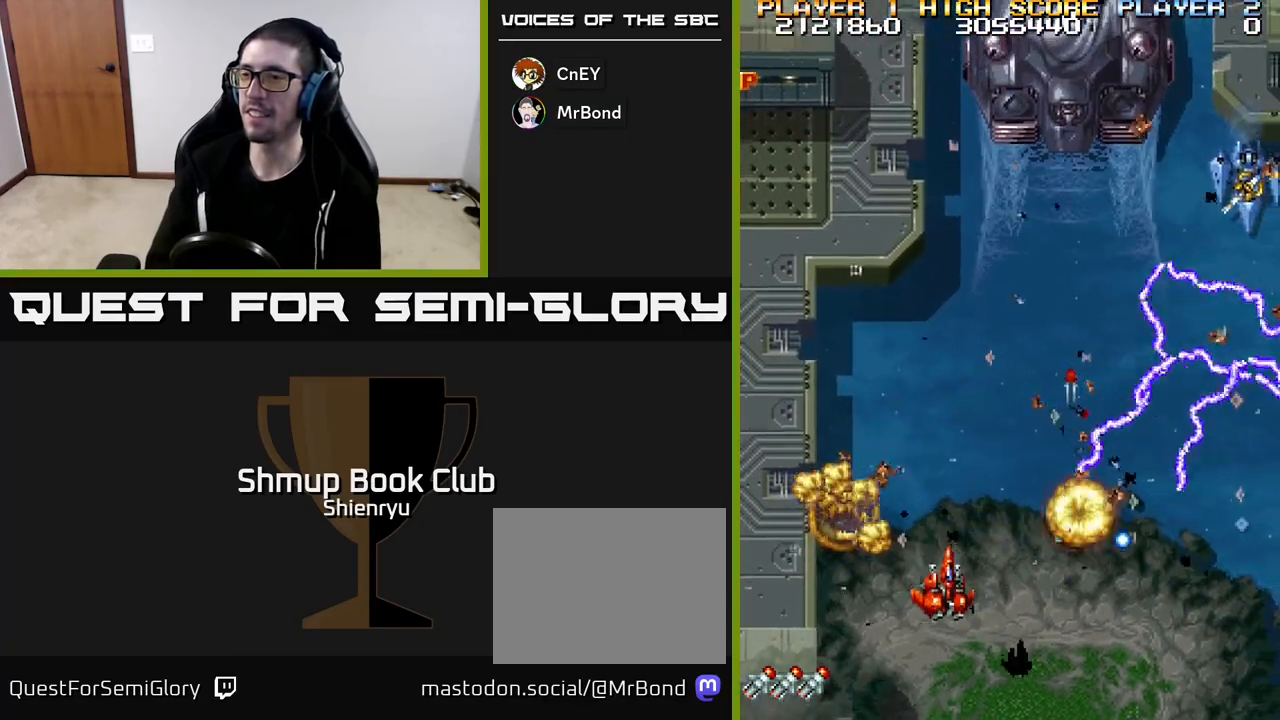
{"buttons": ["R2", "DPAD_RIGHT"], "left_stick": "center", "events": [[17, "DPAD_LEFT", "down"], [133, "DPAD_UP", "down"], [167, "DPAD_LEFT", "up"], [200, "DPAD_RIGHT", "down"], [217, "DPAD_UP", "up"]]}
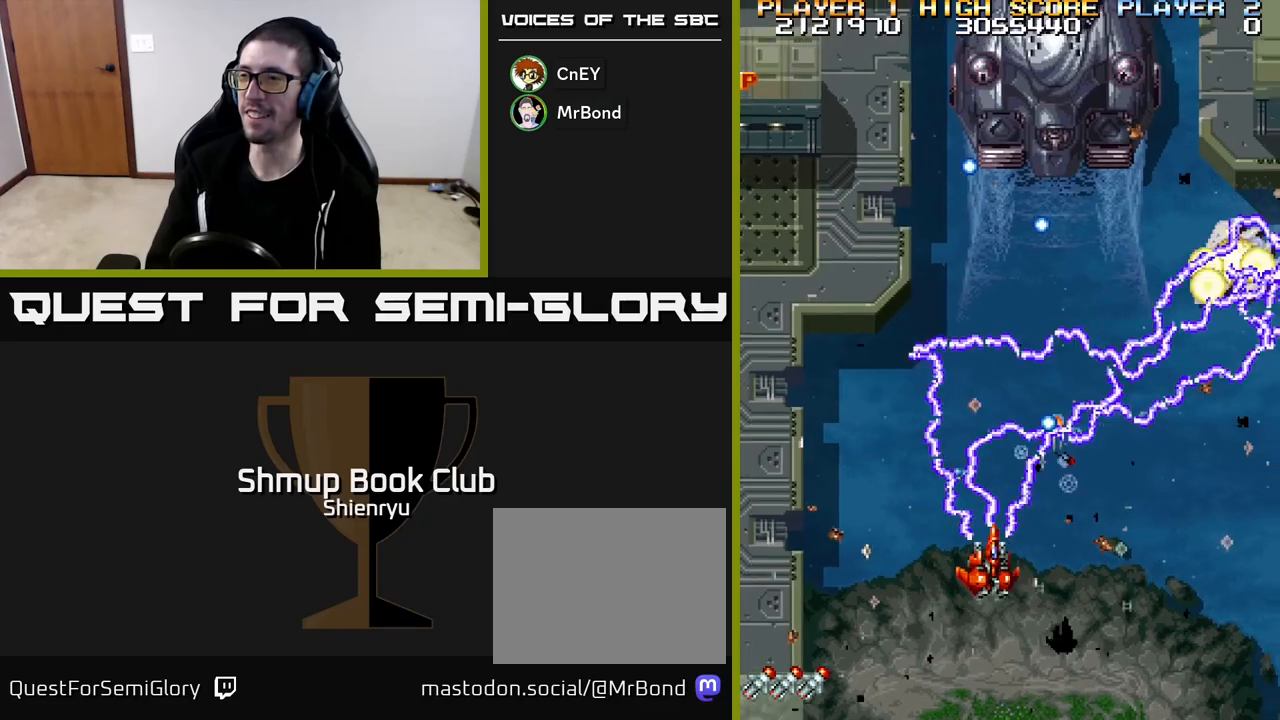
{"buttons": ["R2", "DPAD_RIGHT"], "left_stick": "center", "events": [[267, "DPAD_RIGHT", "up"], [267, "DPAD_UP", "down"], [450, "DPAD_UP", "up"], [467, "DPAD_RIGHT", "down"]]}
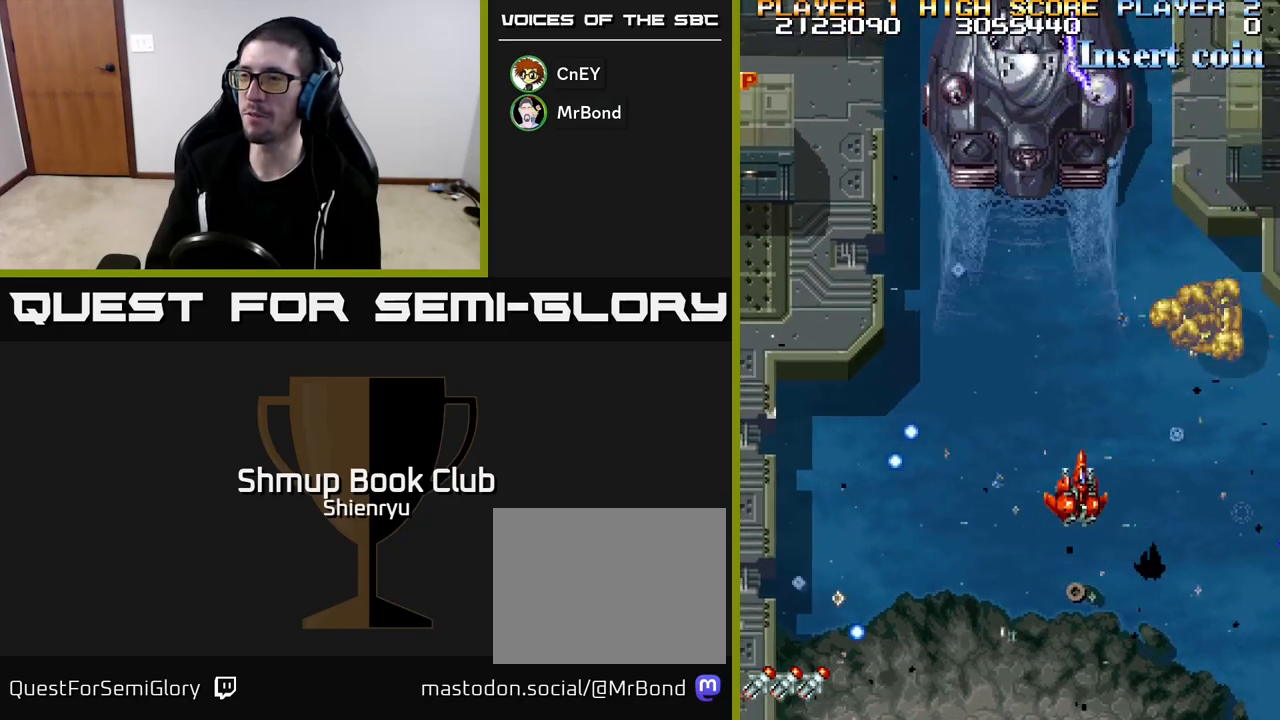
{"buttons": ["R2", "DPAD_DOWN", "DPAD_RIGHT"], "left_stick": "center", "events": [[33, "DPAD_DOWN", "down"]]}